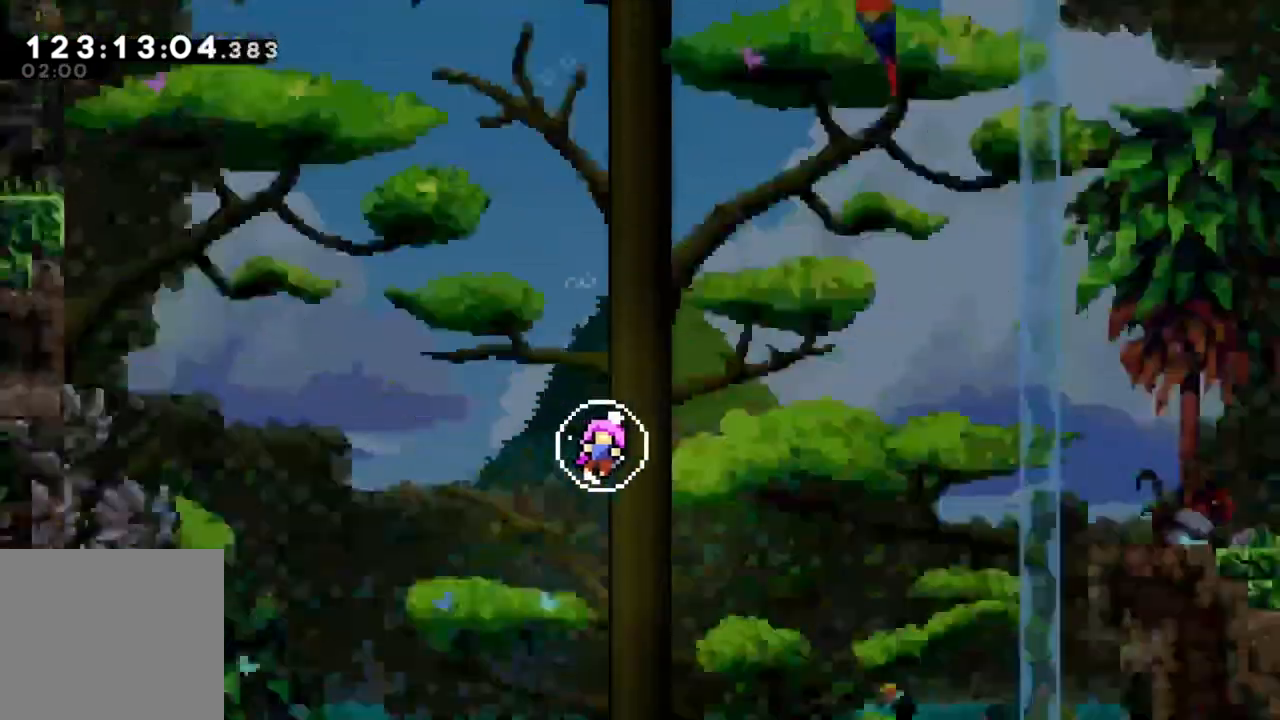
Gameplay with a controller (Xbox layout); each line is a JSON object with the inputs held at the frame after it. "events" lists button and stick changes between this image and that frame as [ms after this image, input, new state], when the widget could be followed in between. Not read: right_stick.
{"buttons": [], "left_stick": "right", "events": [[317, "left_stick", "right"]]}
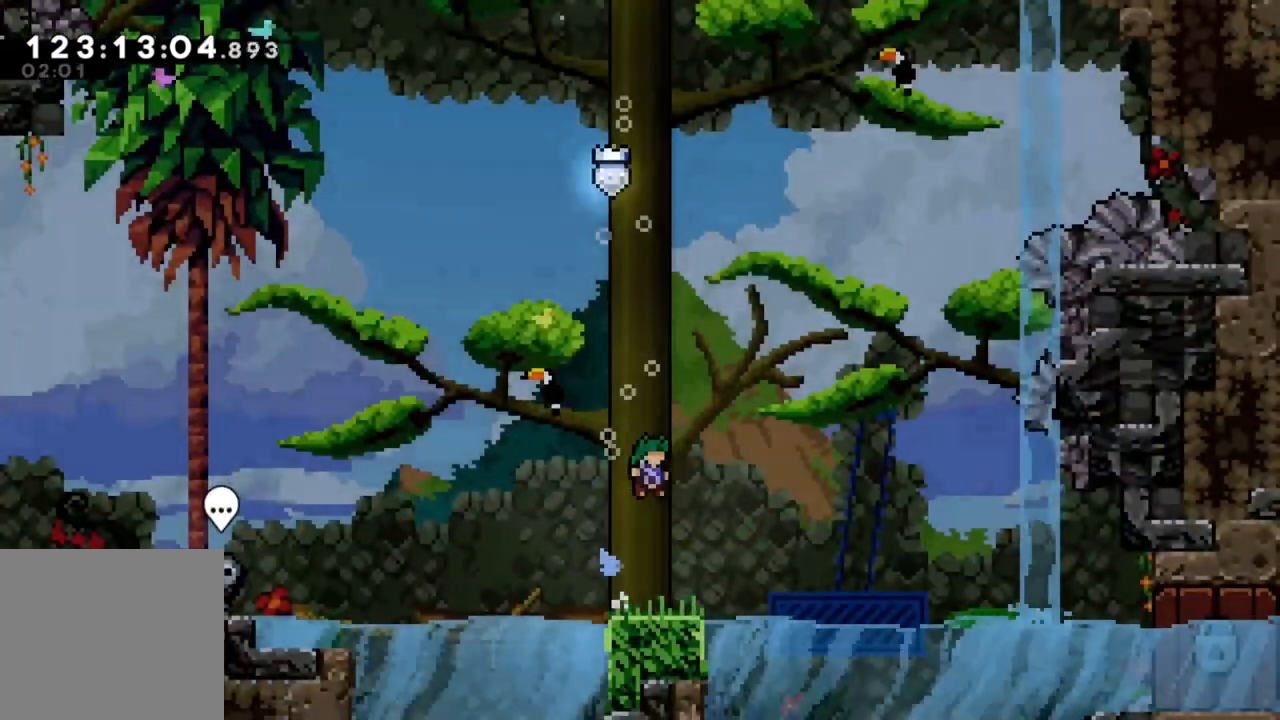
{"buttons": ["A"], "left_stick": "right"}
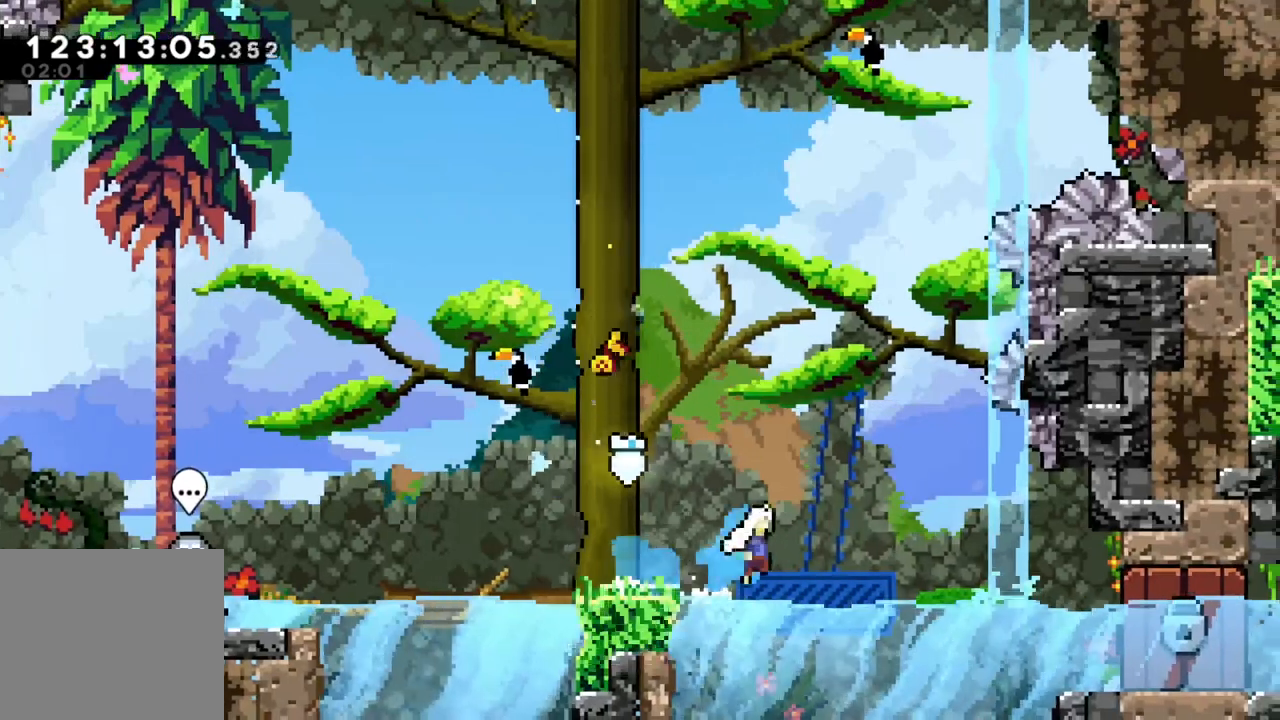
{"buttons": [], "left_stick": "center", "events": [[67, "A", "up"], [300, "left_stick", "down"], [367, "left_stick", "center"]]}
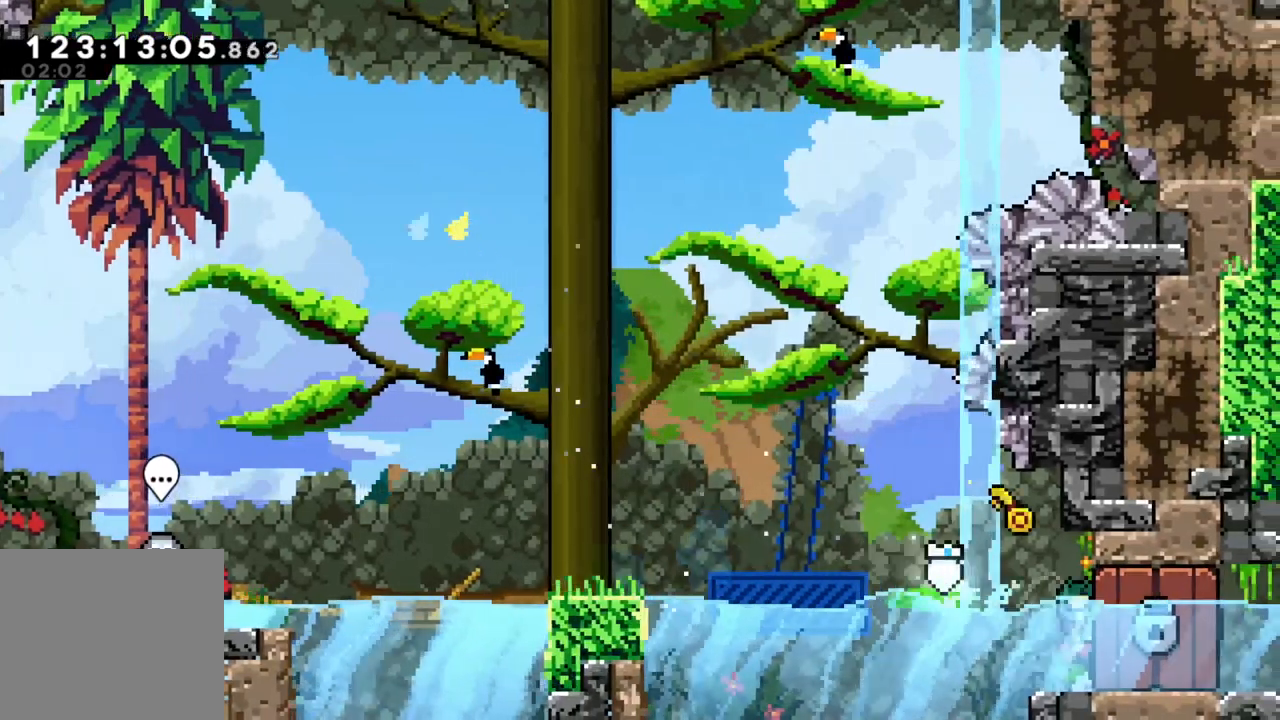
{"buttons": [], "left_stick": "center", "events": []}
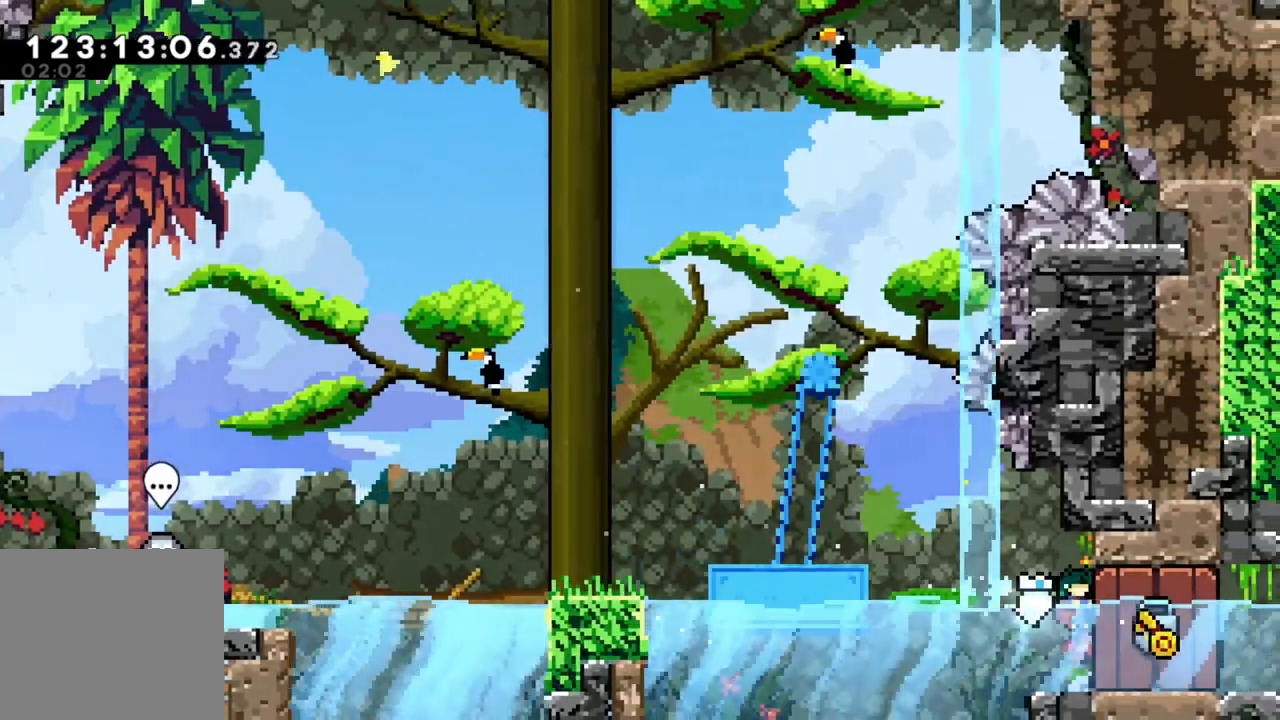
{"buttons": [], "left_stick": "center", "events": []}
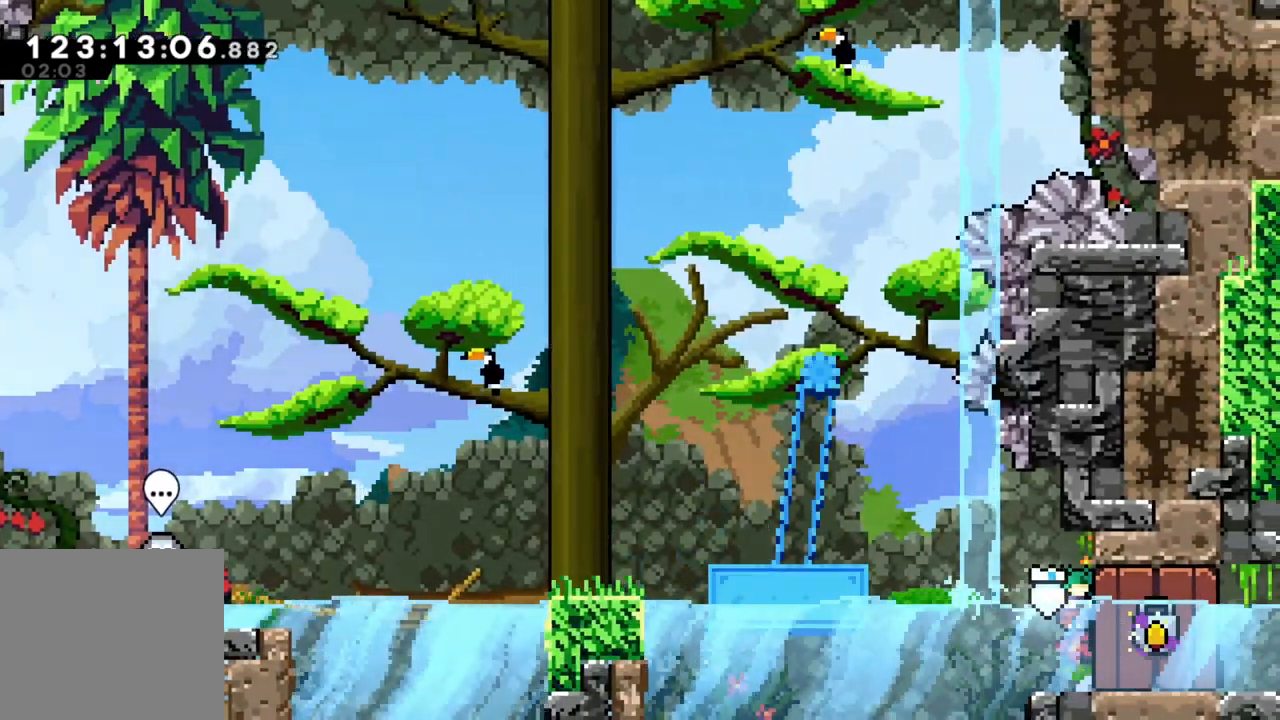
{"buttons": ["X"], "left_stick": "center", "events": [[117, "X", "down"], [200, "X", "up"], [300, "X", "down"], [383, "X", "up"], [467, "X", "down"]]}
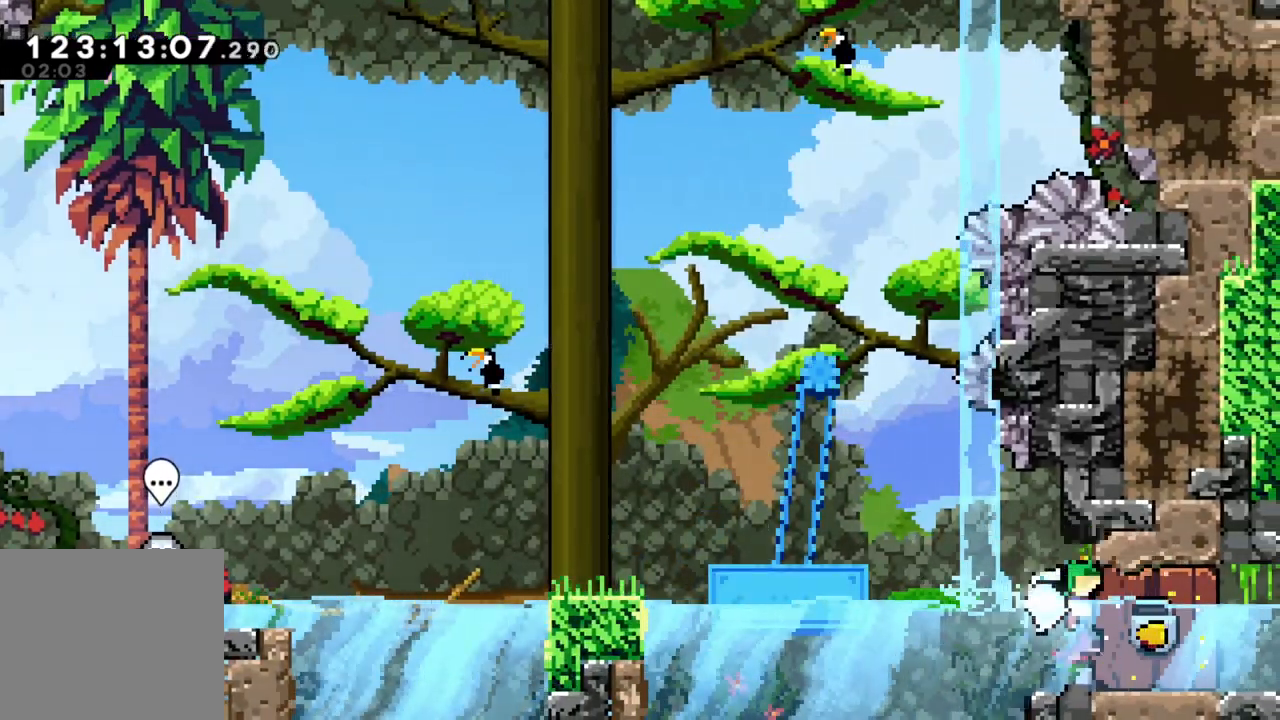
{"buttons": [], "left_stick": "right", "events": [[33, "X", "up"], [133, "X", "down"], [167, "X", "up"], [467, "left_stick", "right"]]}
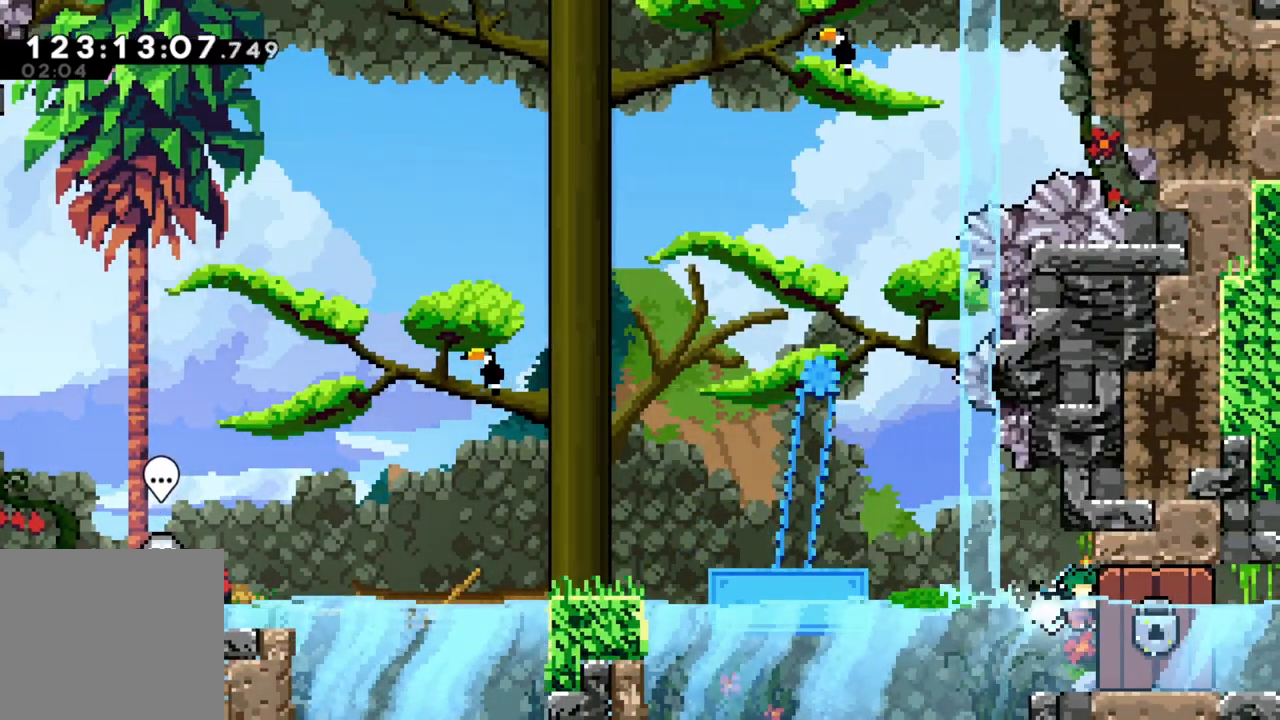
{"buttons": [], "left_stick": "right", "events": [[200, "X", "down"], [333, "X", "up"]]}
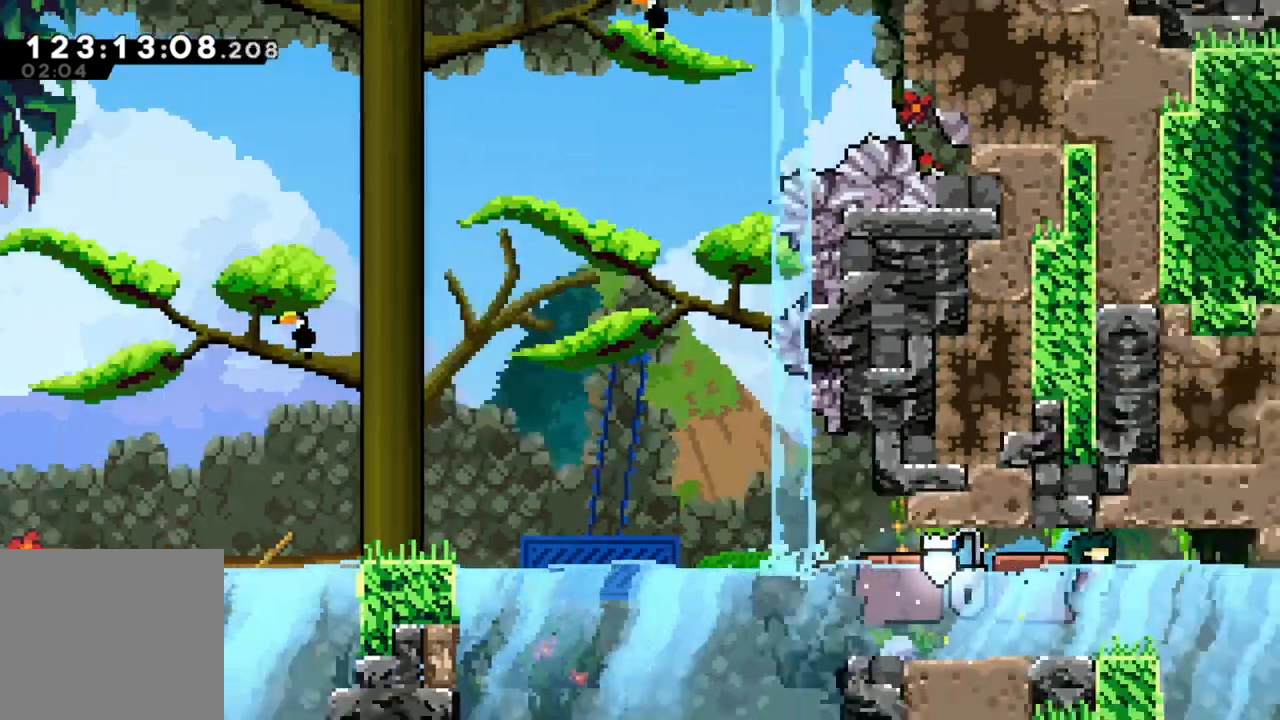
{"buttons": [], "left_stick": "center", "events": [[200, "left_stick", "center"]]}
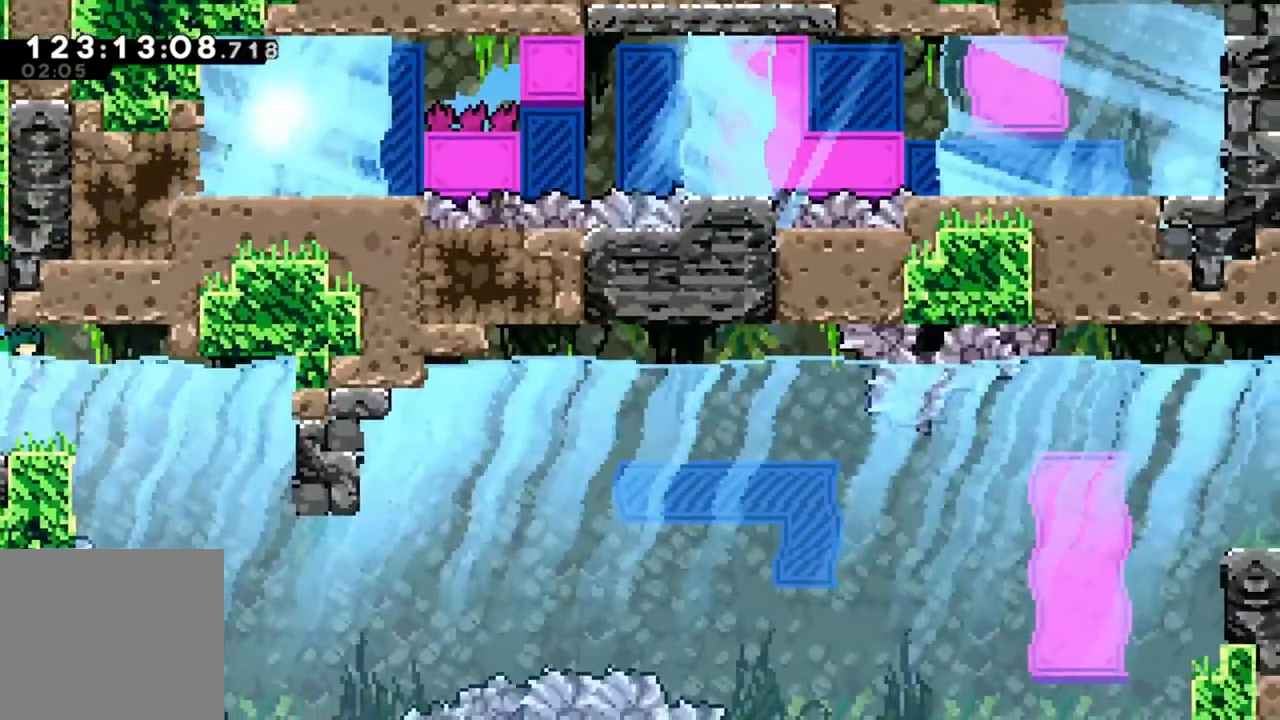
{"buttons": ["X"], "left_stick": "down-right", "events": [[117, "left_stick", "right"], [250, "left_stick", "down-right"], [500, "X", "down"]]}
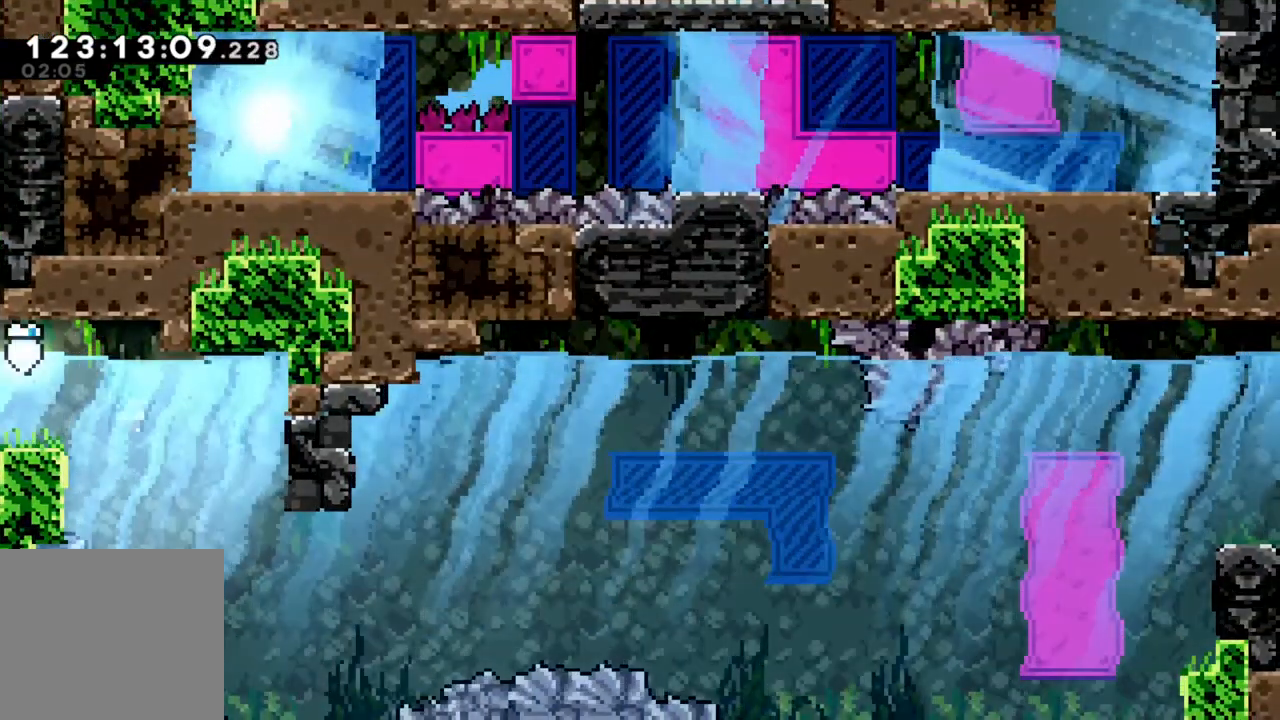
{"buttons": [], "left_stick": "right", "events": [[150, "X", "up"], [450, "left_stick", "right"]]}
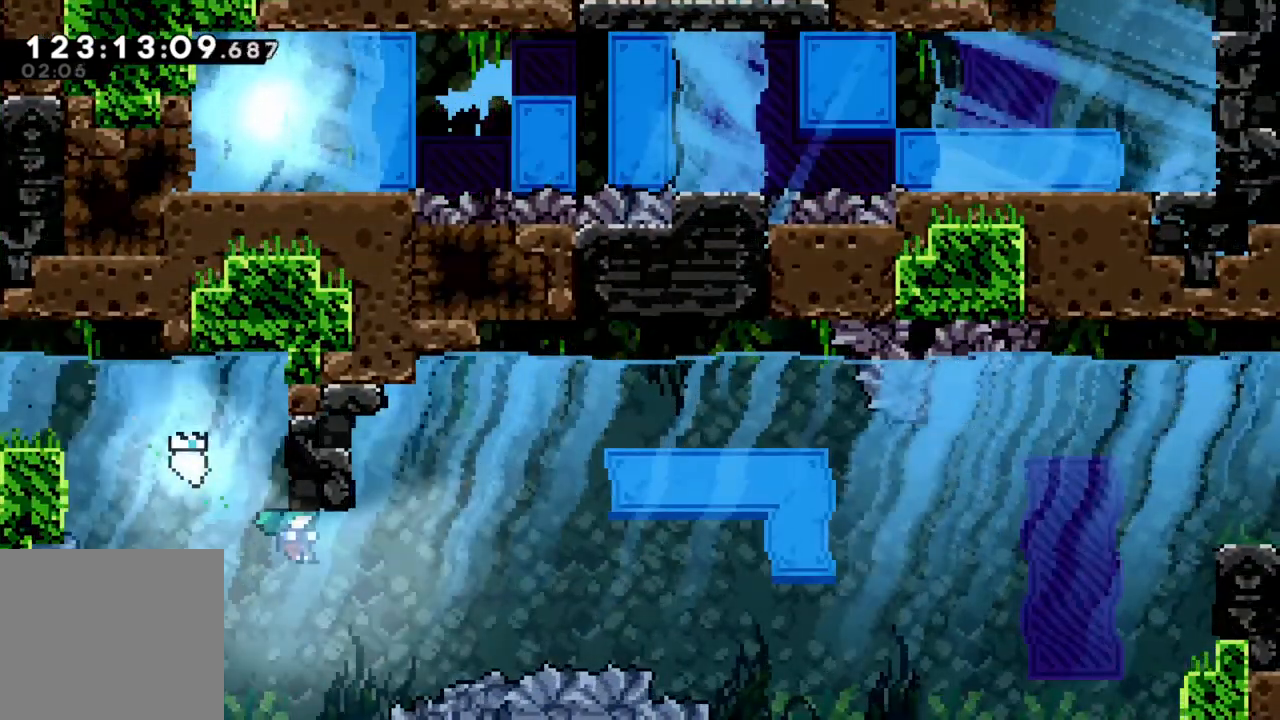
{"buttons": [], "left_stick": "right", "events": [[133, "left_stick", "up-right"], [483, "left_stick", "right"]]}
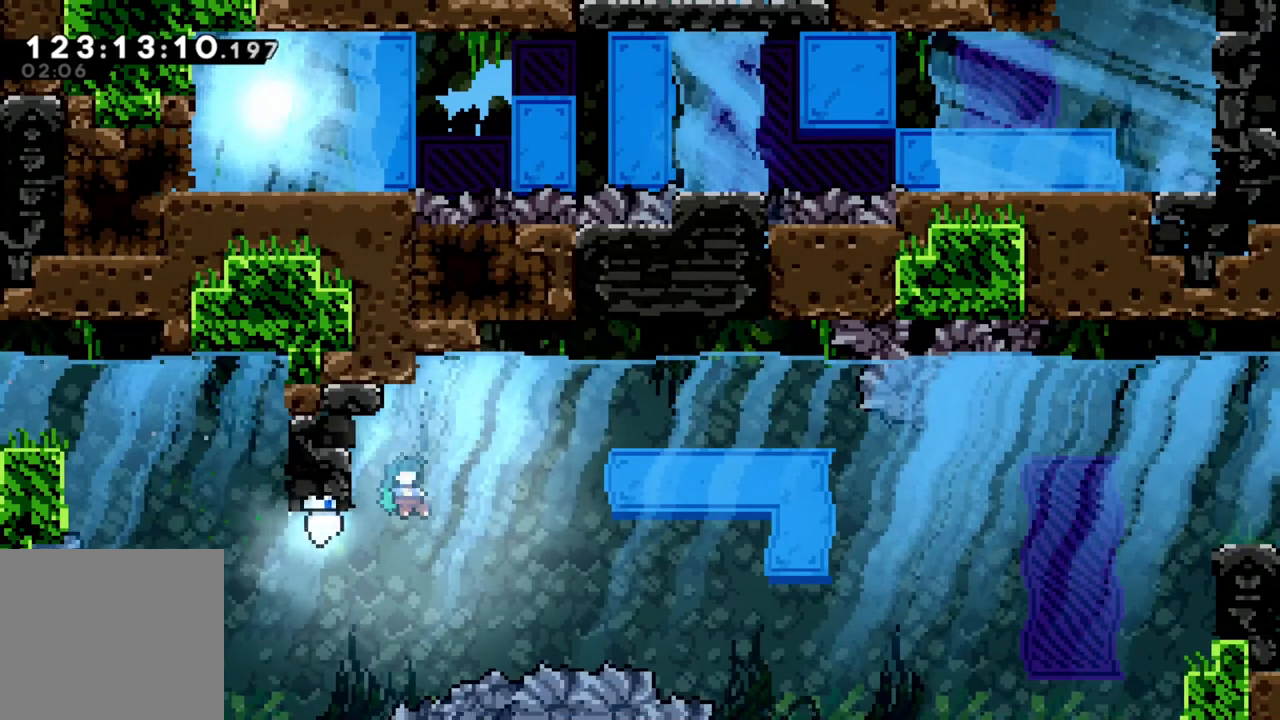
{"buttons": [], "left_stick": "right", "events": [[83, "left_stick", "down-right"], [417, "left_stick", "right"]]}
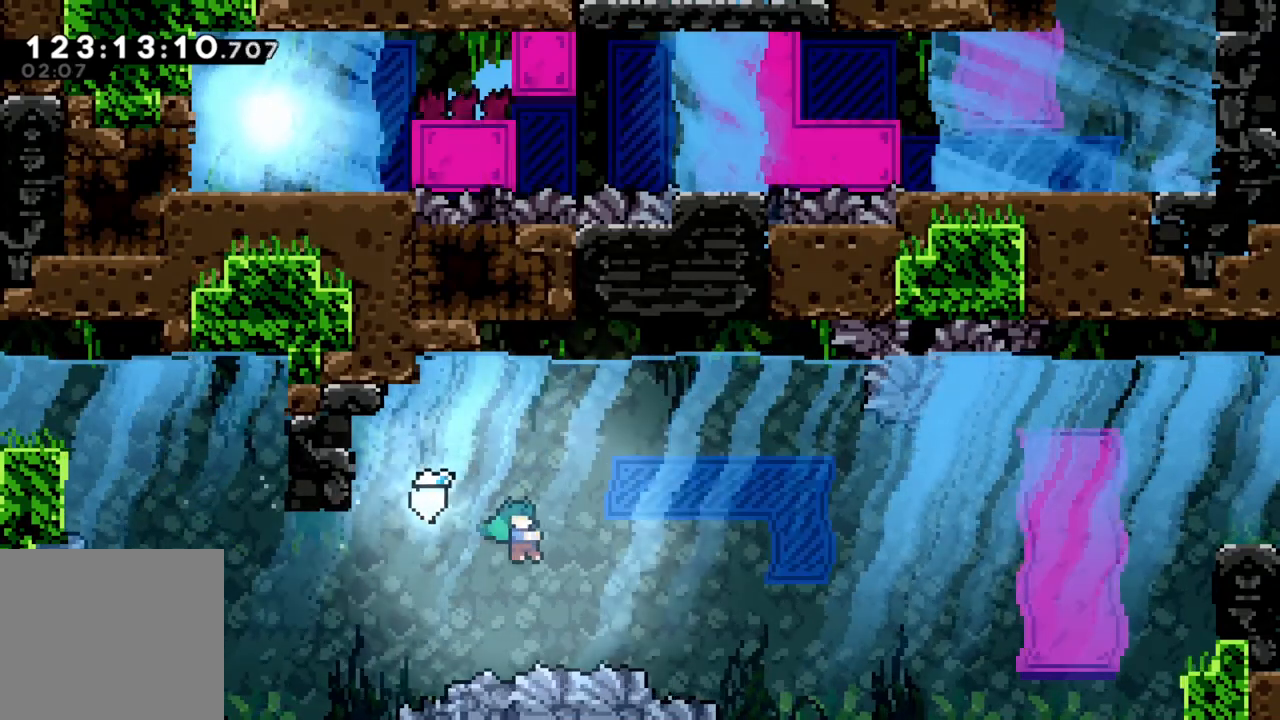
{"buttons": ["X"], "left_stick": "right", "events": [[167, "X", "down"], [333, "X", "up"], [467, "X", "down"]]}
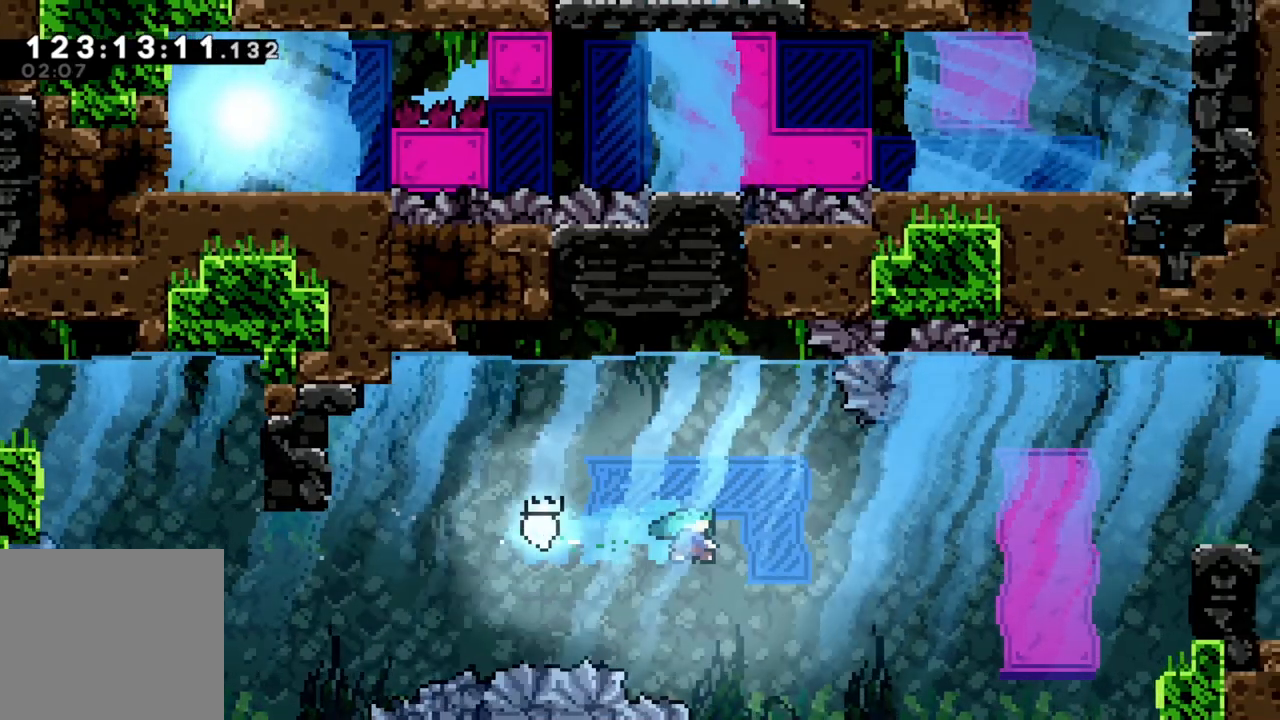
{"buttons": [], "left_stick": "right", "events": [[83, "X", "up"]]}
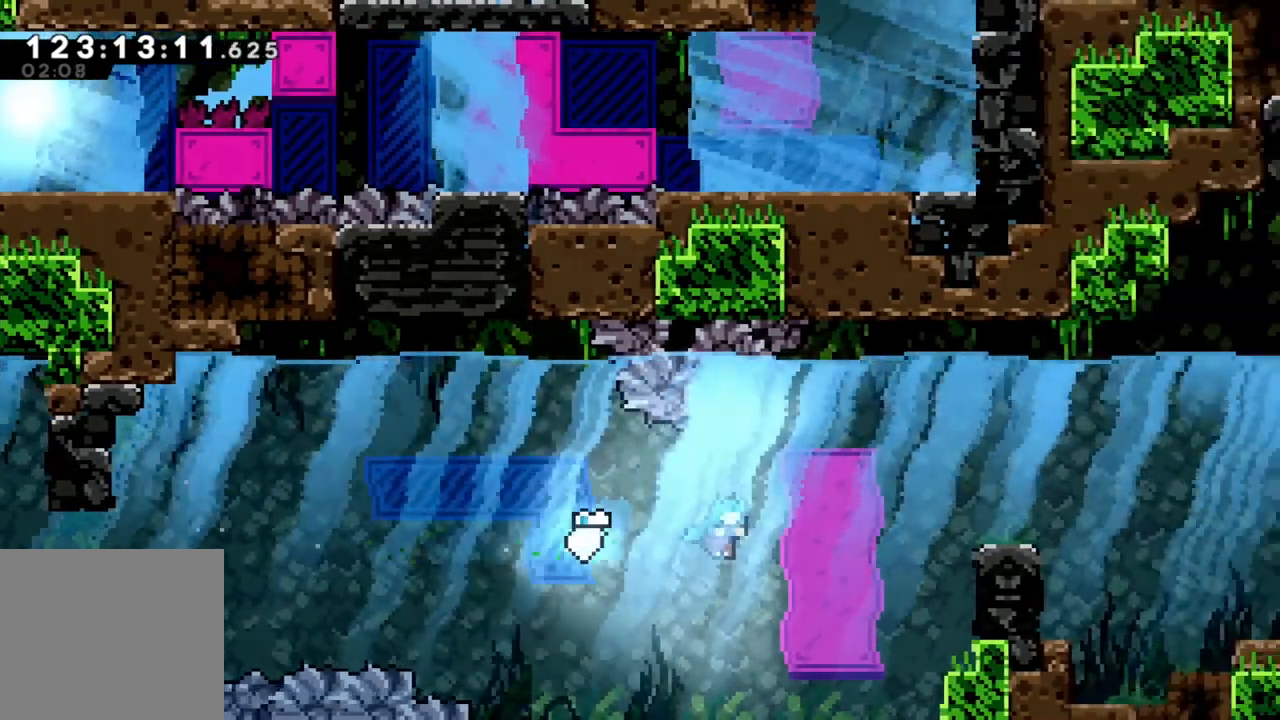
{"buttons": [], "left_stick": "up-right", "events": [[483, "left_stick", "up-right"]]}
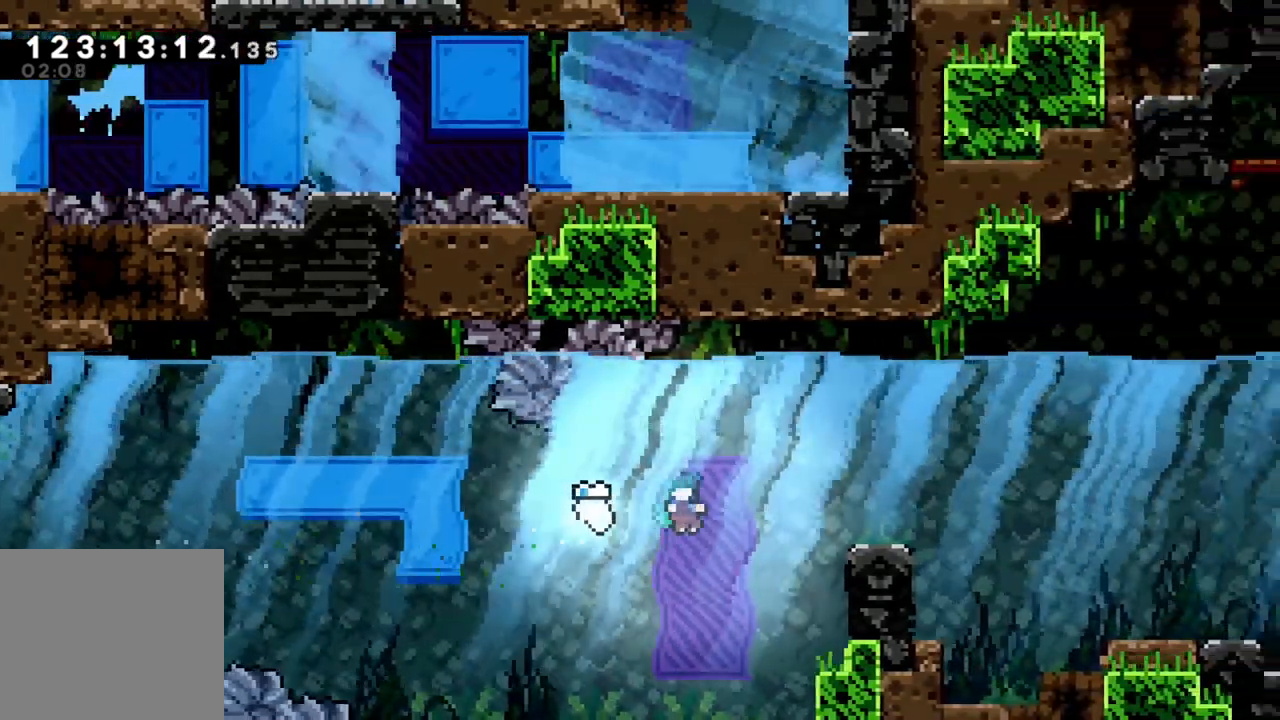
{"buttons": ["X"], "left_stick": "right", "events": [[200, "left_stick", "right"], [233, "X", "down"], [367, "X", "up"], [483, "X", "down"]]}
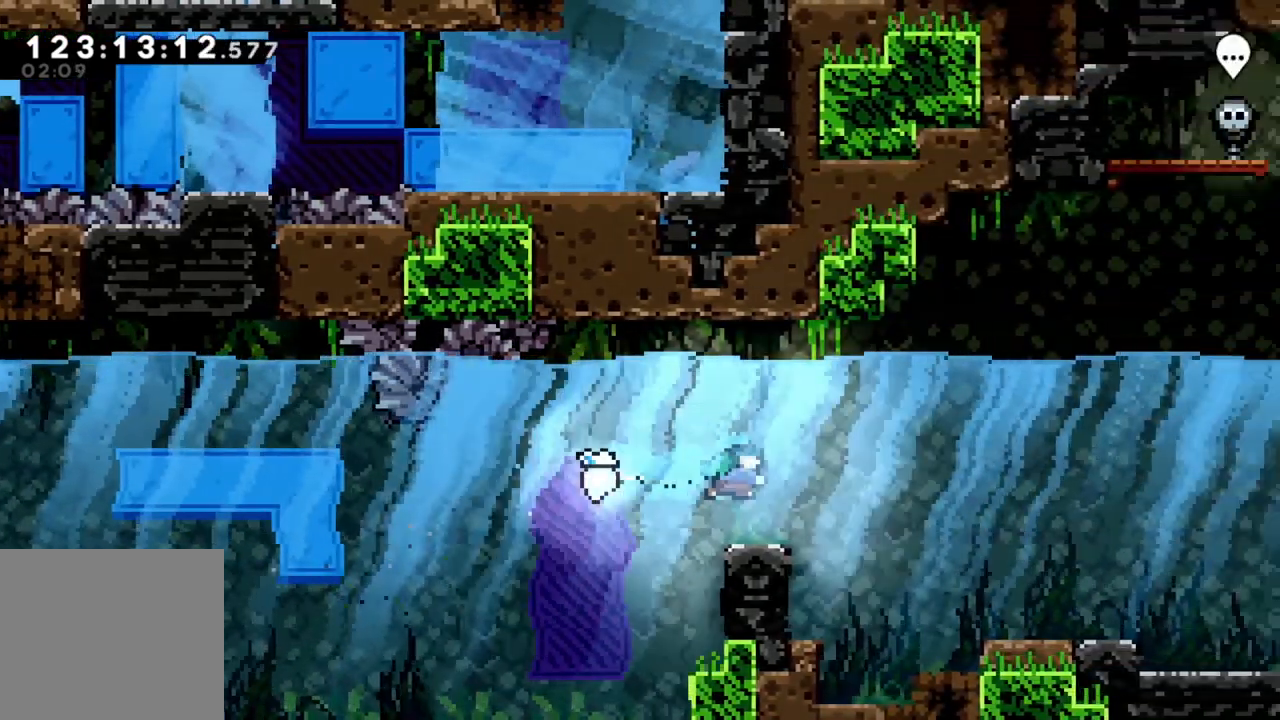
{"buttons": ["X"], "left_stick": "right", "events": [[83, "X", "up"], [217, "X", "down"], [350, "X", "up"], [483, "X", "down"]]}
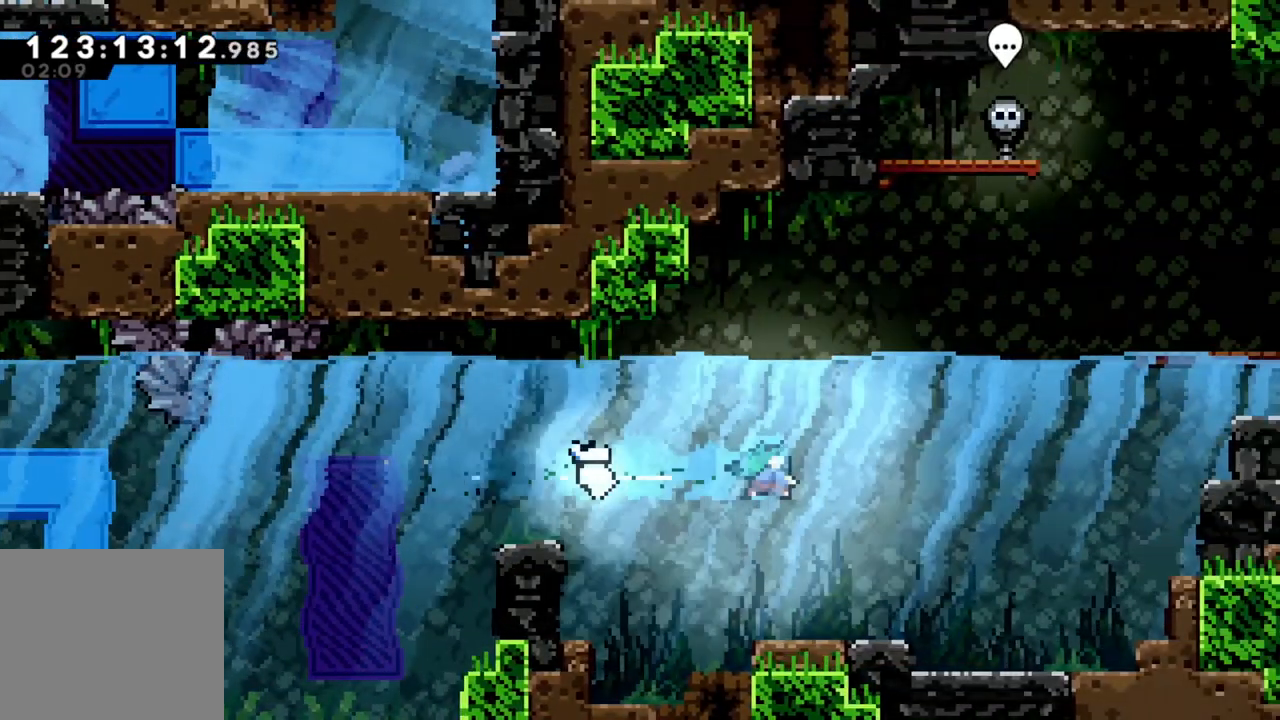
{"buttons": [], "left_stick": "up-right", "events": [[100, "X", "up"], [217, "left_stick", "up-right"], [267, "X", "down"], [400, "X", "up"]]}
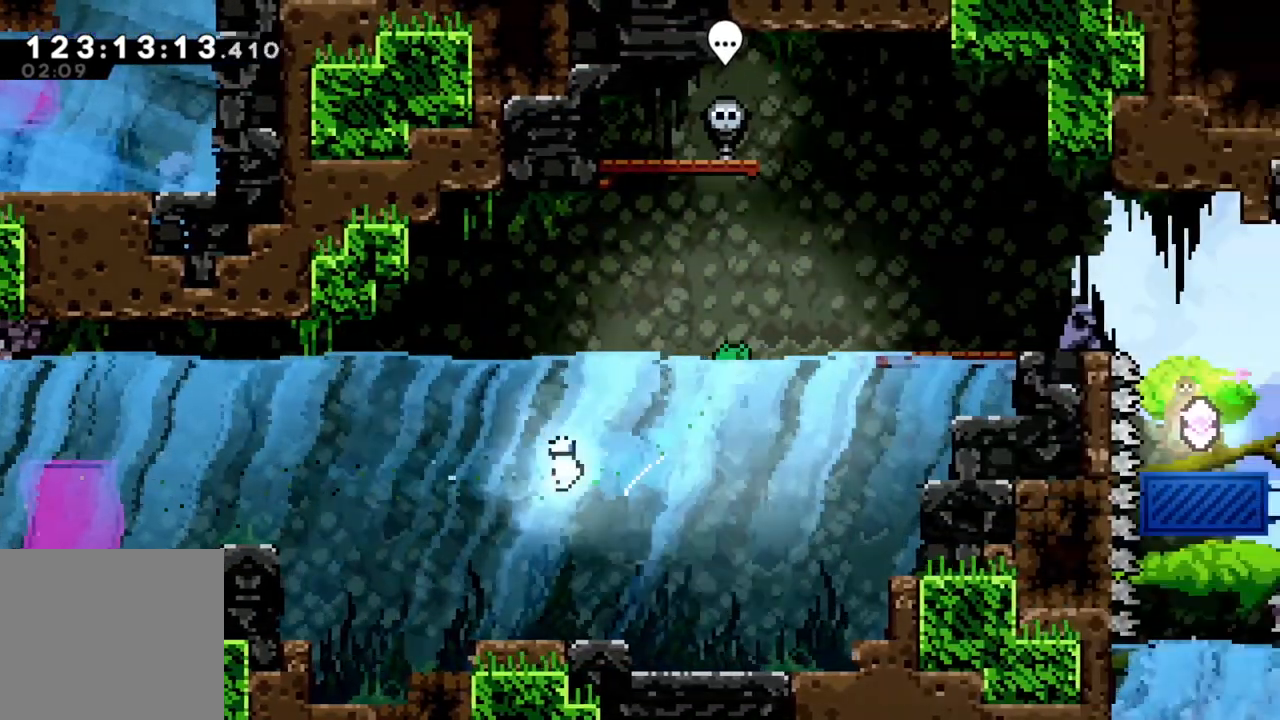
{"buttons": [], "left_stick": "up-right", "events": [[267, "X", "down"], [400, "X", "up"]]}
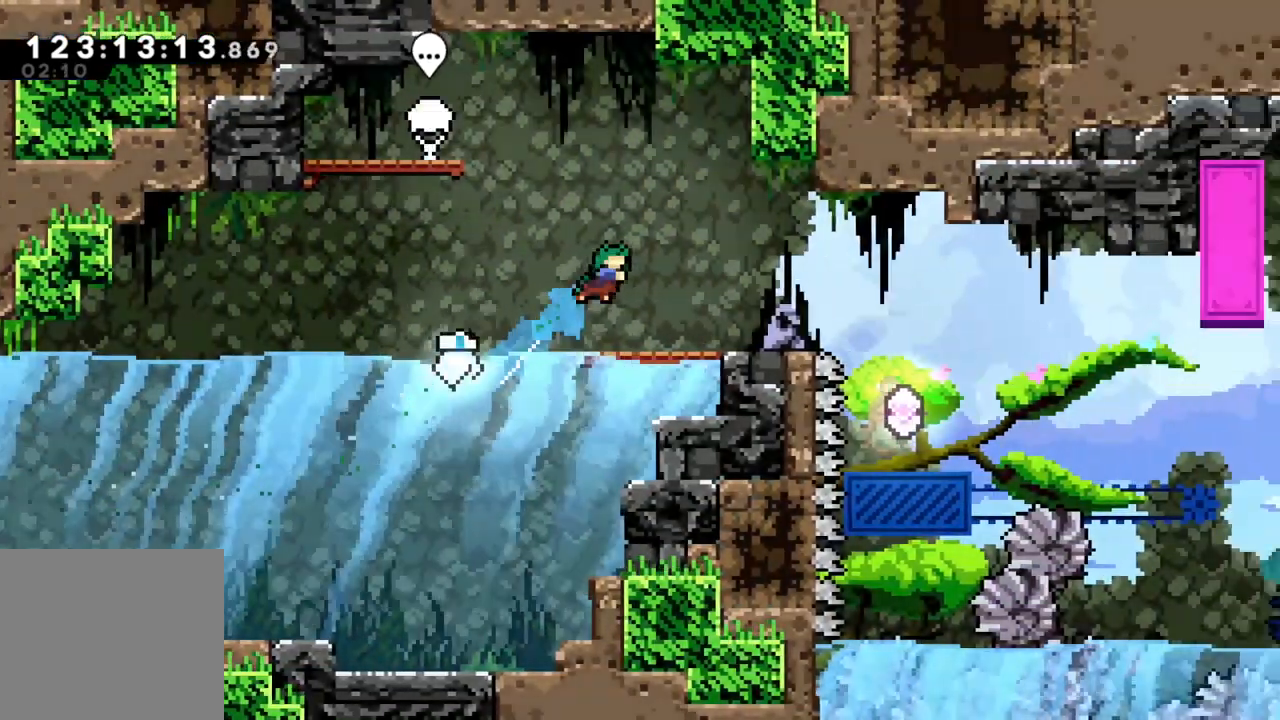
{"buttons": [], "left_stick": "center", "events": [[50, "left_stick", "right"], [400, "left_stick", "center"]]}
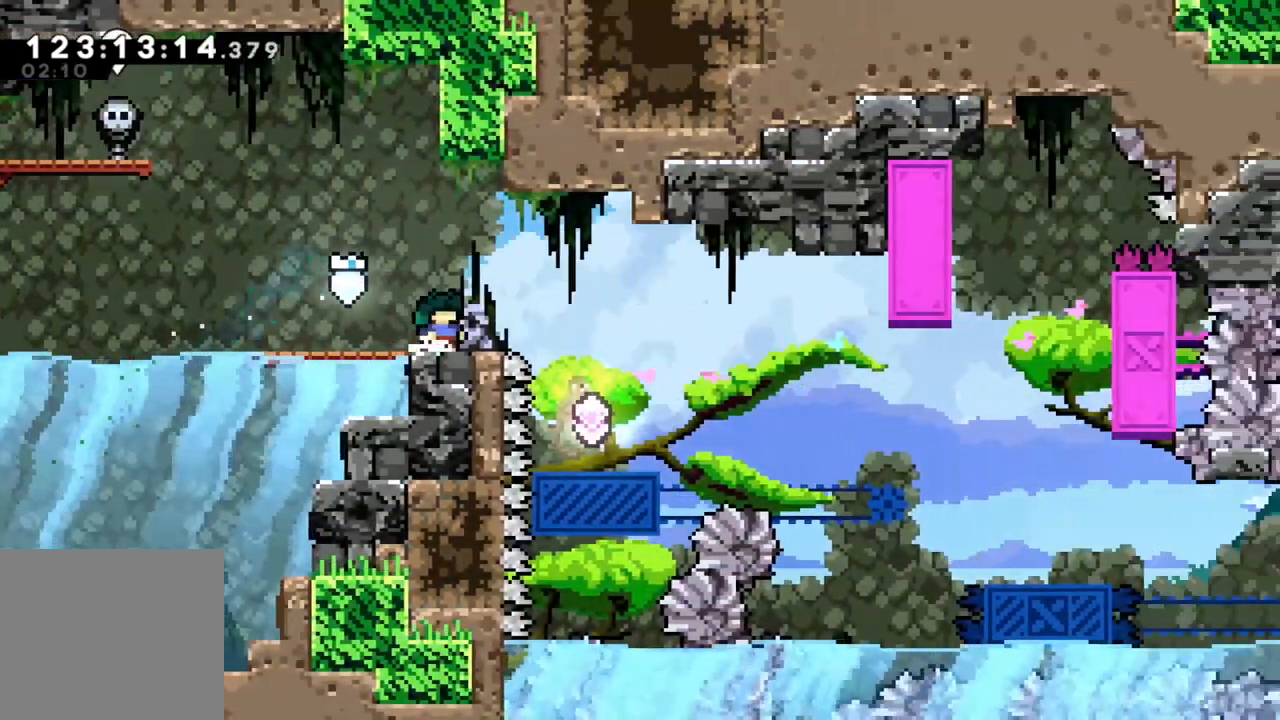
{"buttons": [], "left_stick": "right", "events": [[183, "left_stick", "right"], [283, "A", "down"], [417, "A", "up"]]}
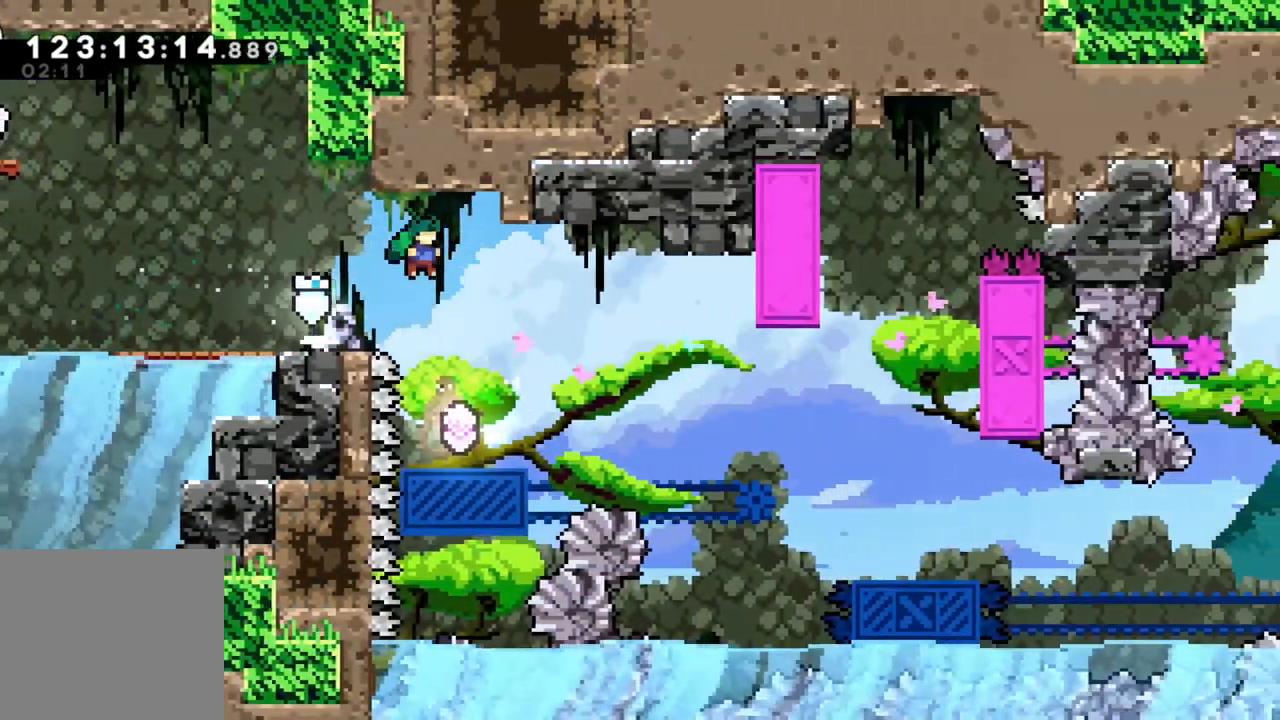
{"buttons": [], "left_stick": "center", "events": [[133, "left_stick", "center"]]}
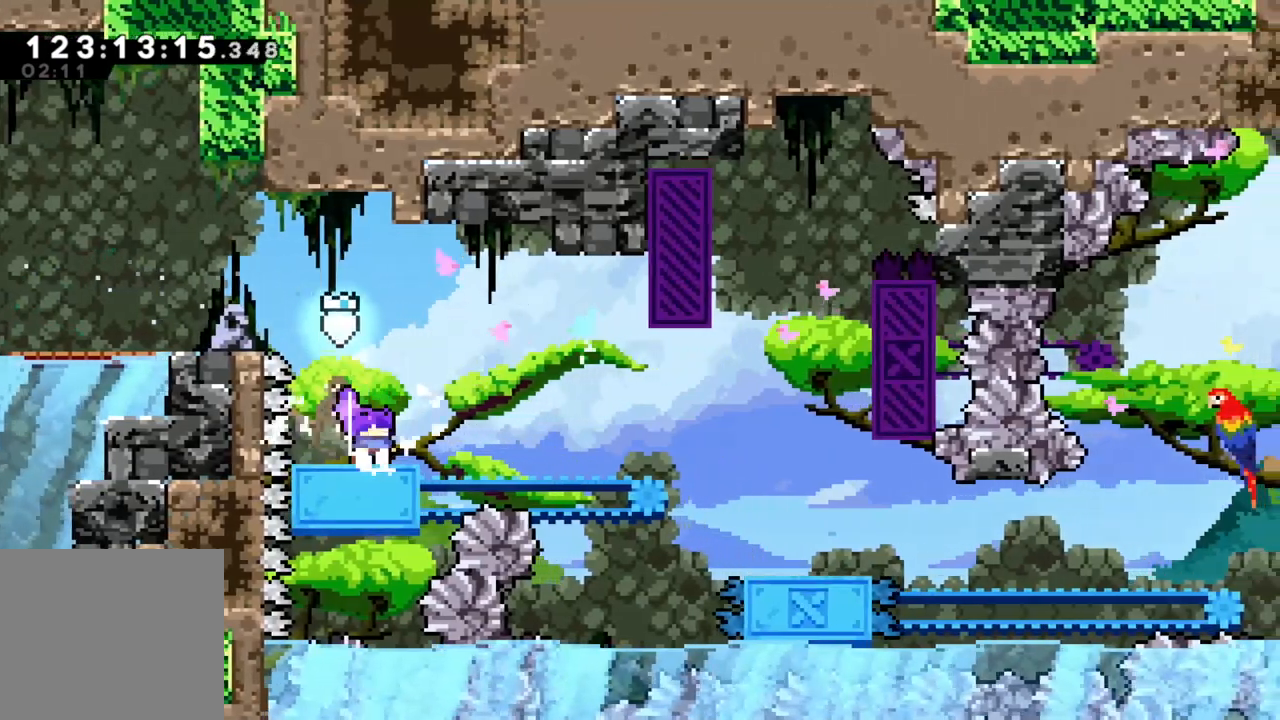
{"buttons": ["A"], "left_stick": "right", "events": [[17, "left_stick", "right"], [133, "A", "down"]]}
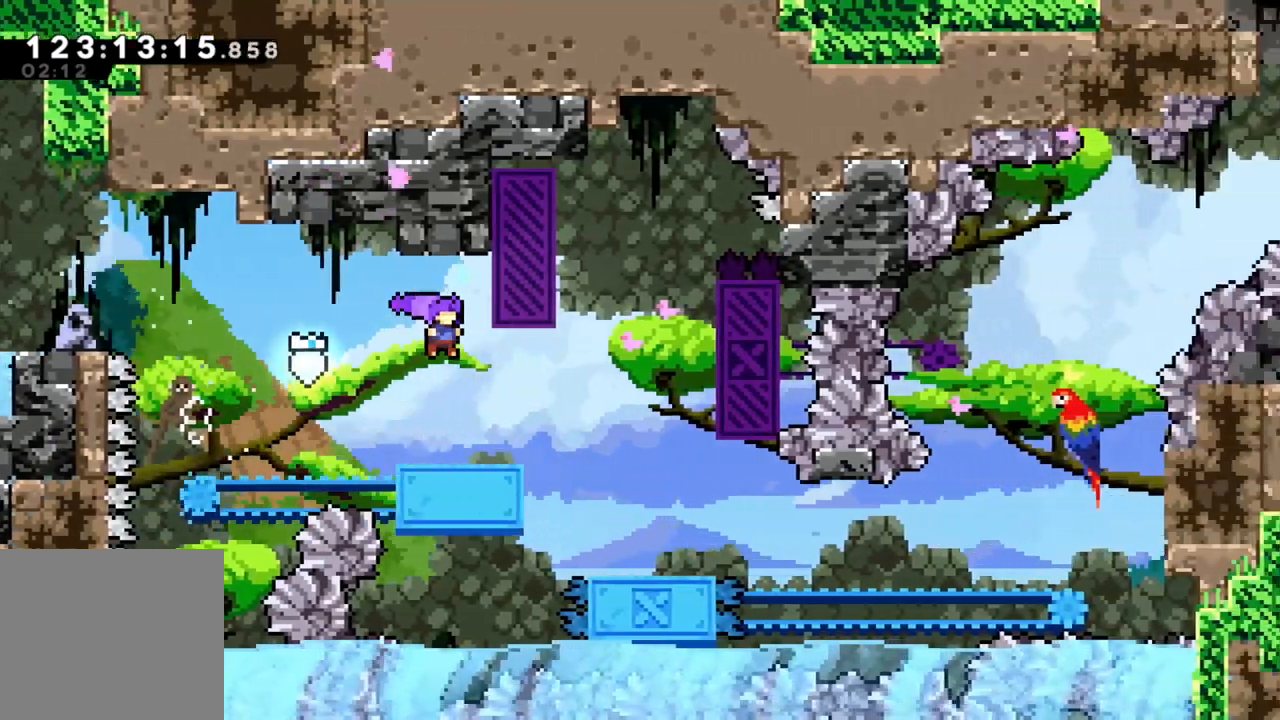
{"buttons": [], "left_stick": "right", "events": [[367, "A", "up"]]}
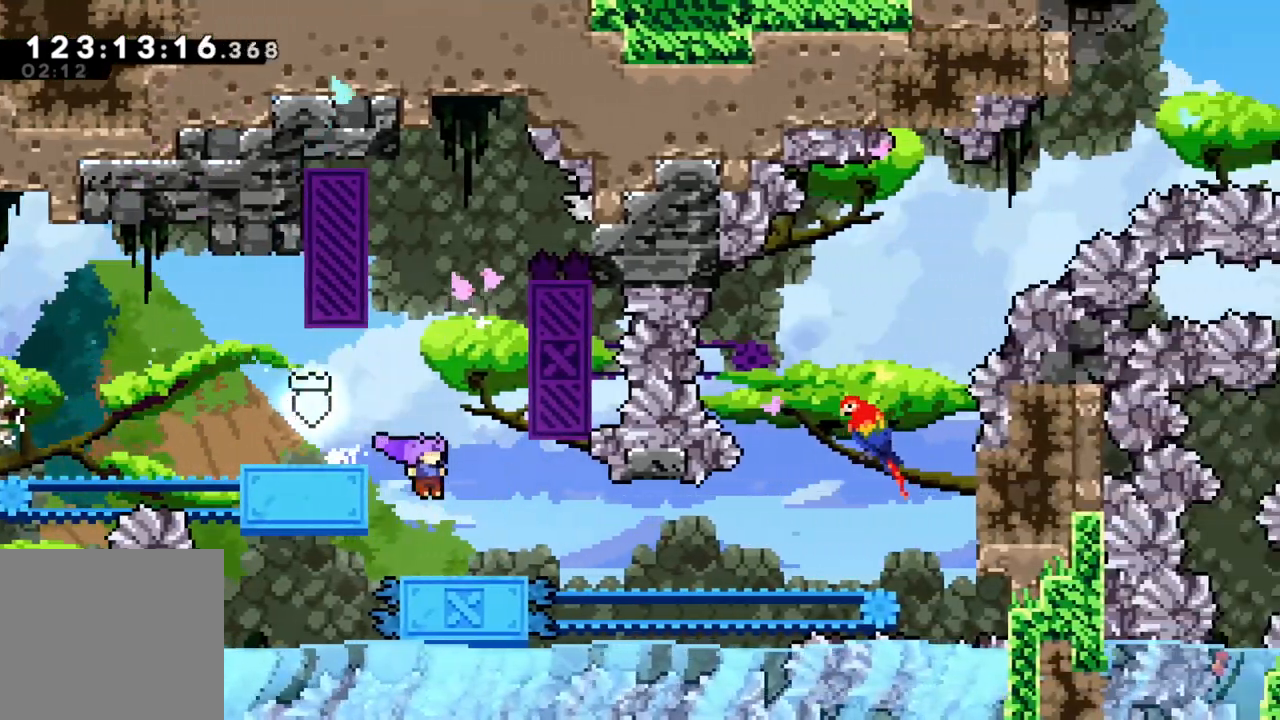
{"buttons": ["A"], "left_stick": "right", "events": [[17, "left_stick", "center"], [217, "A", "down"], [400, "left_stick", "right"]]}
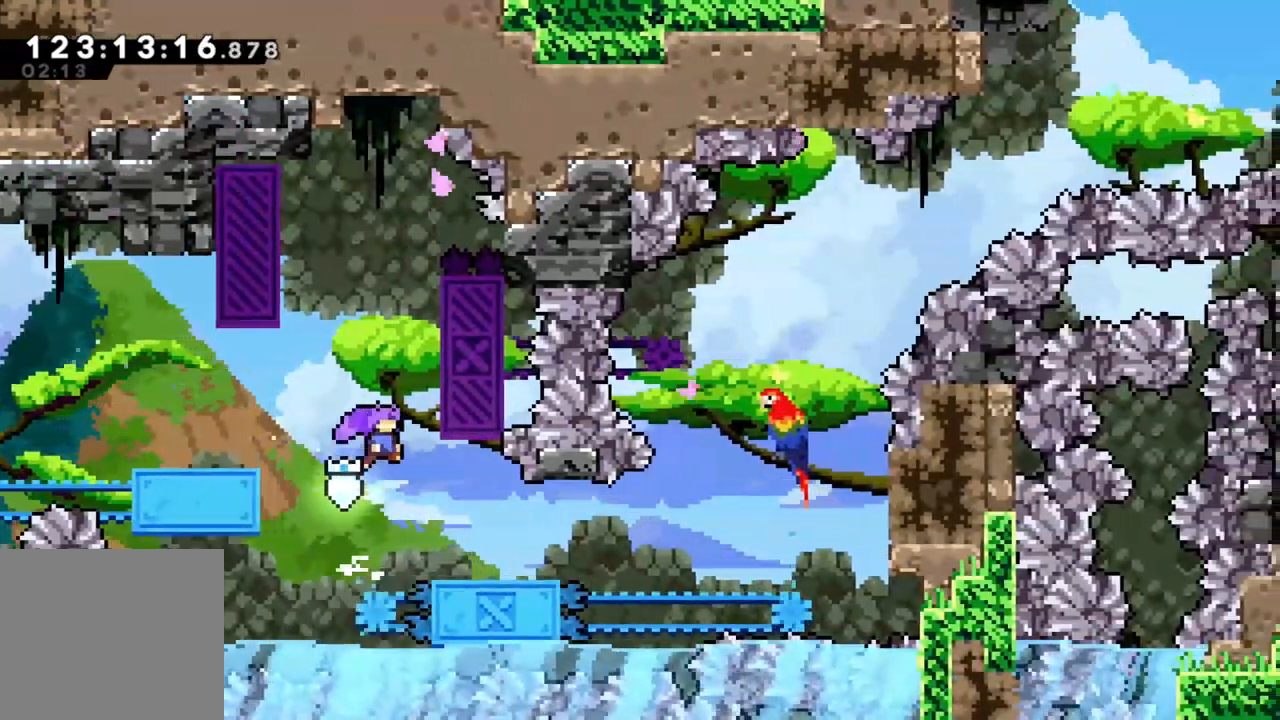
{"buttons": ["A", "R2"], "left_stick": "up-left", "events": [[83, "left_stick", "up-right"], [100, "R2", "down"], [183, "A", "up"], [200, "left_stick", "up"], [317, "left_stick", "up-left"], [417, "A", "down"]]}
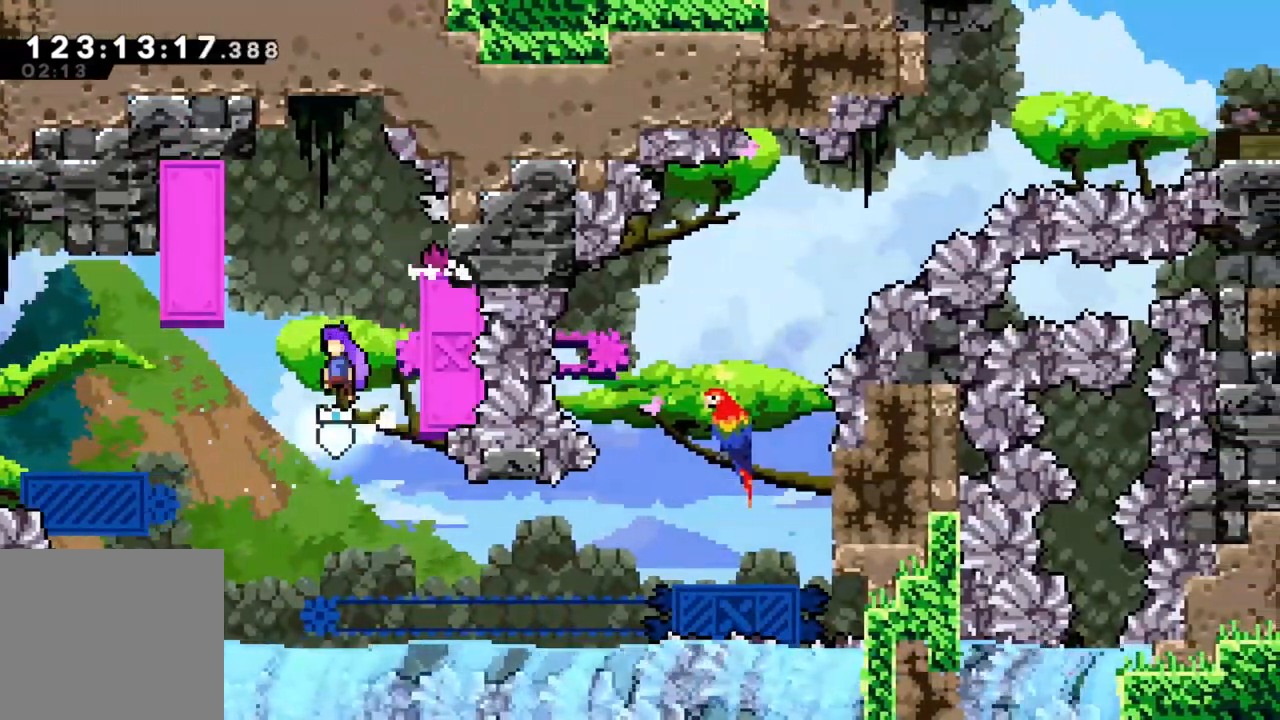
{"buttons": ["R2"], "left_stick": "up", "events": [[333, "A", "up"], [467, "left_stick", "up"]]}
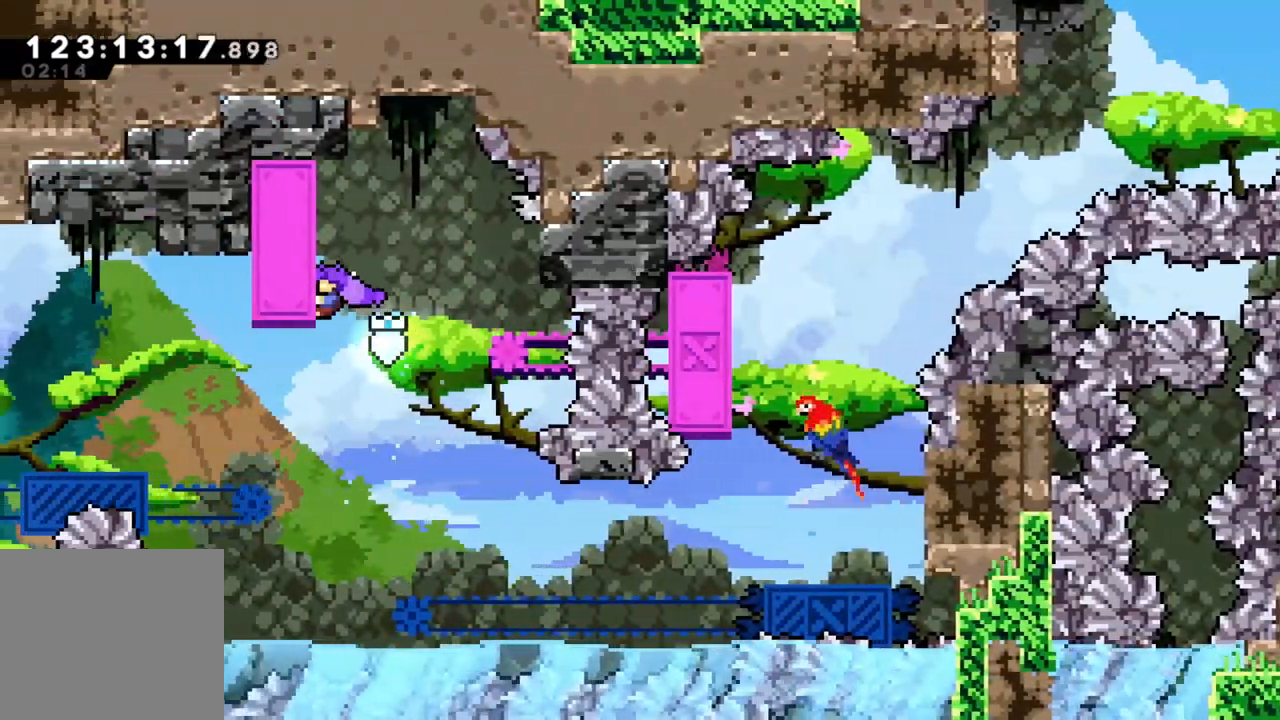
{"buttons": ["R2"], "left_stick": "right", "events": [[67, "left_stick", "center"], [400, "A", "down"], [433, "left_stick", "right"], [483, "A", "up"]]}
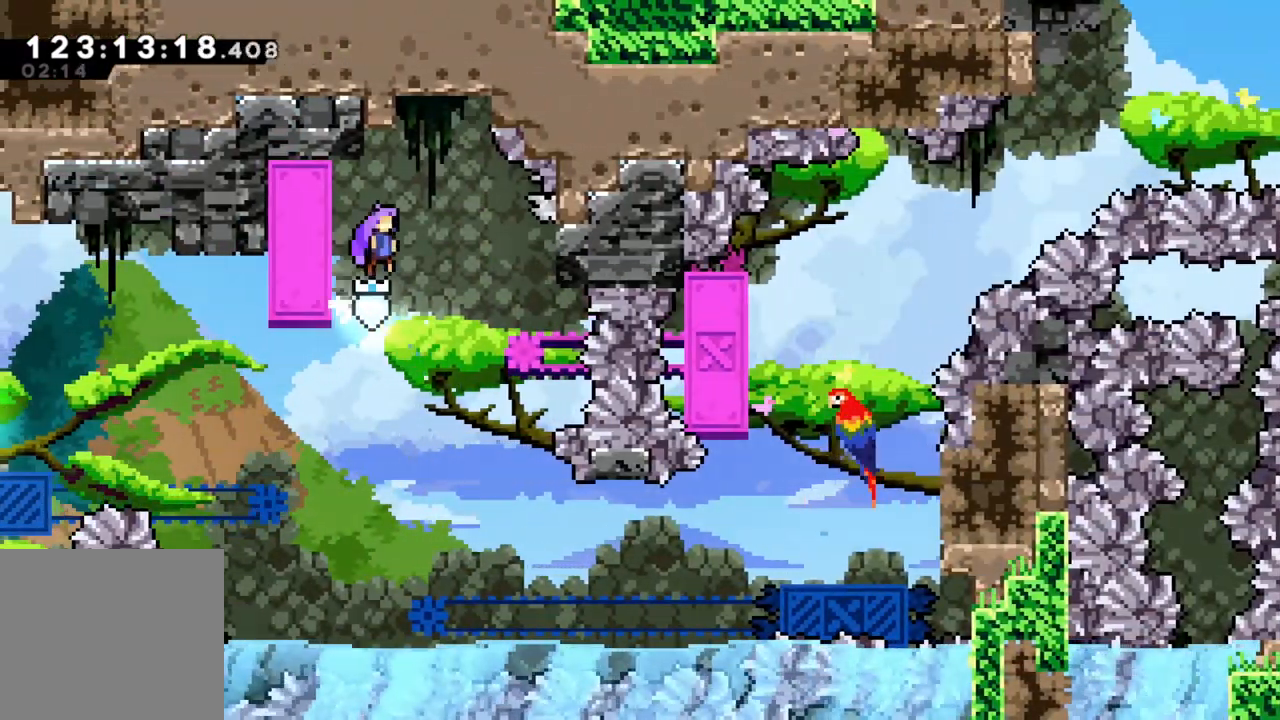
{"buttons": [], "left_stick": "center", "events": [[17, "R2", "up"], [83, "left_stick", "center"]]}